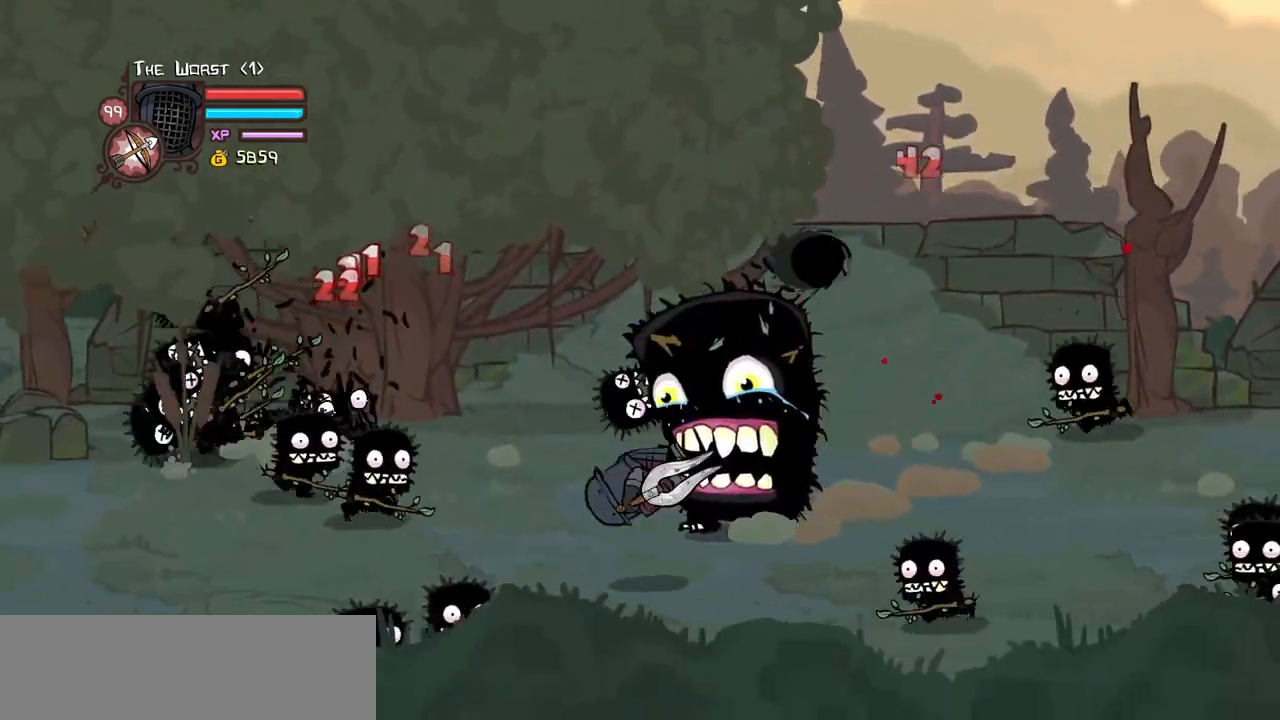
Gameplay with keyboard; each line is a JSON object with the keys held at the frame after it. "events" lists presses ("down") and releases ("up") of "block", "down", "heavy", "item", "iteml", "itemr", "jump", "left", "light", "magic", "right" and "up" between this image and that frame as [ms after this image, input, new state], when the widget could be followed in between. No other keys are recorded. Mouse input is not recorded. Key names are as the overlay labels them; some are game actions (e.g. jump) rather than physical keys.
{"keys": ["heavy", "right", "up"], "events": [[50, "heavy", "down"], [100, "up", "down"], [150, "heavy", "up"], [334, "heavy", "down"]]}
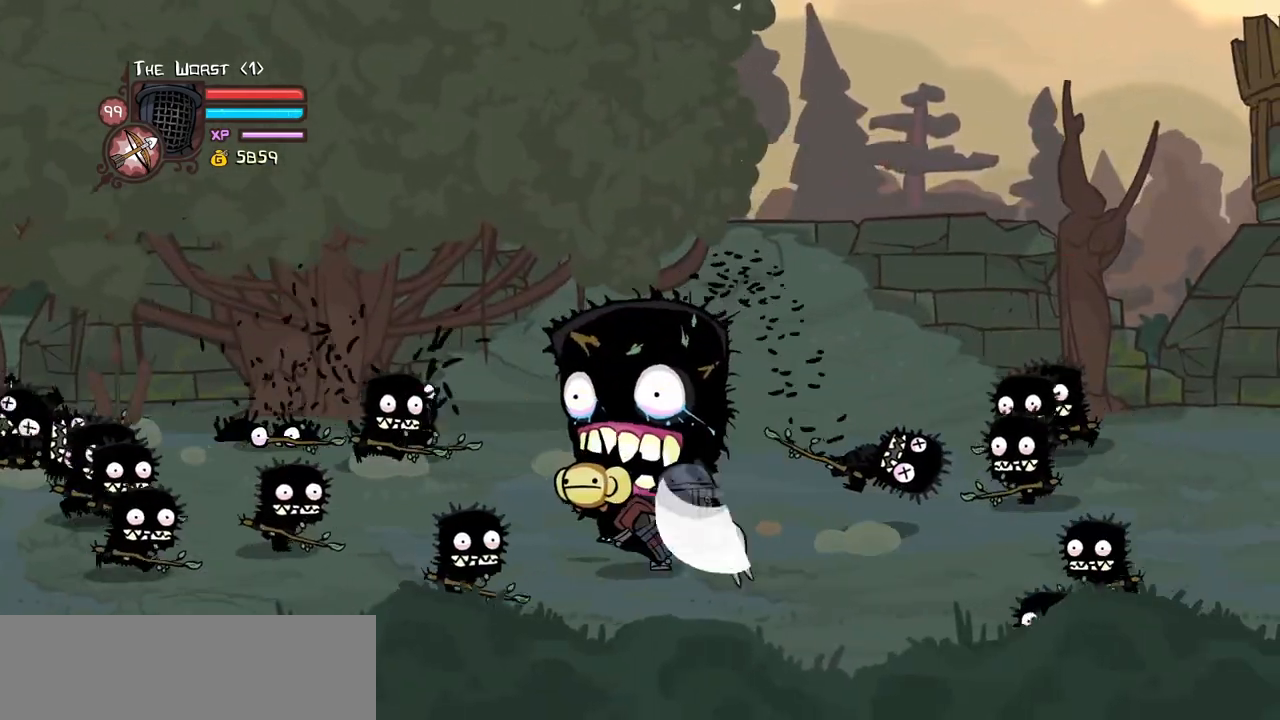
{"keys": ["heavy", "up"], "events": [[67, "heavy", "up"], [67, "left", "down"], [117, "right", "up"], [150, "heavy", "down"], [350, "left", "up"], [400, "heavy", "up"], [434, "heavy", "down"]]}
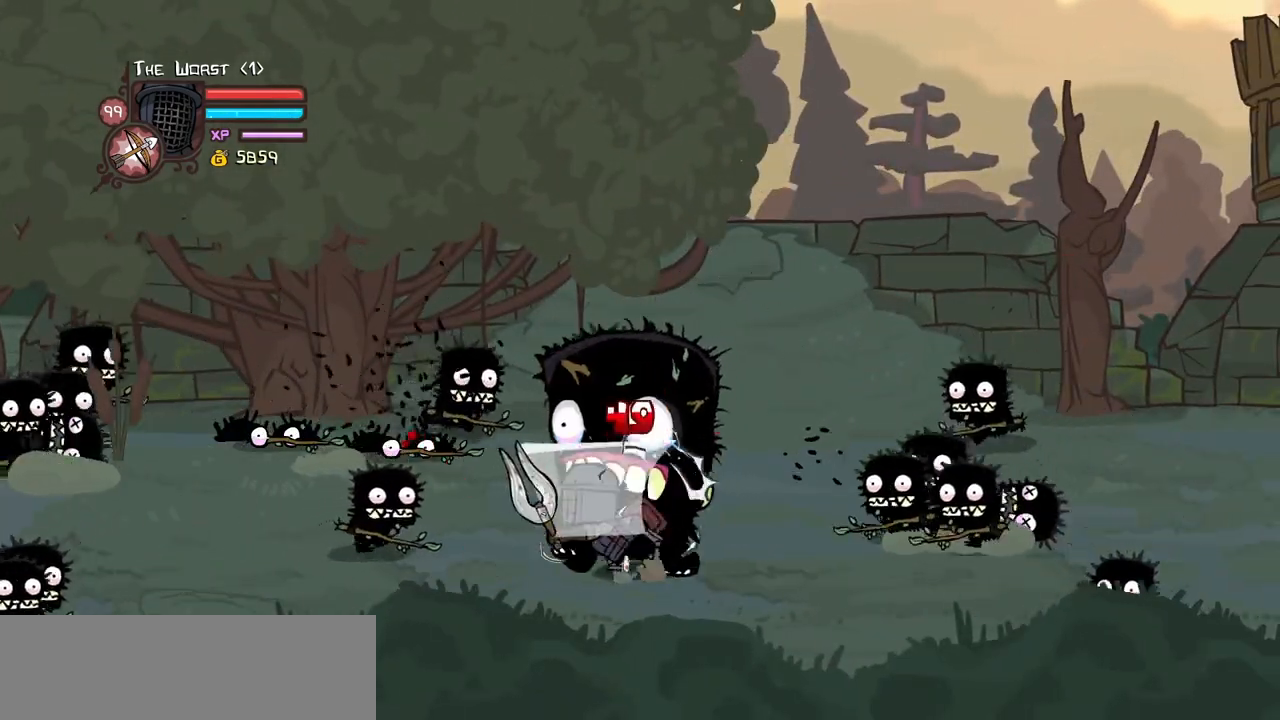
{"keys": ["left"], "events": [[167, "heavy", "up"], [217, "up", "up"], [267, "heavy", "down"], [400, "left", "down"], [500, "heavy", "up"]]}
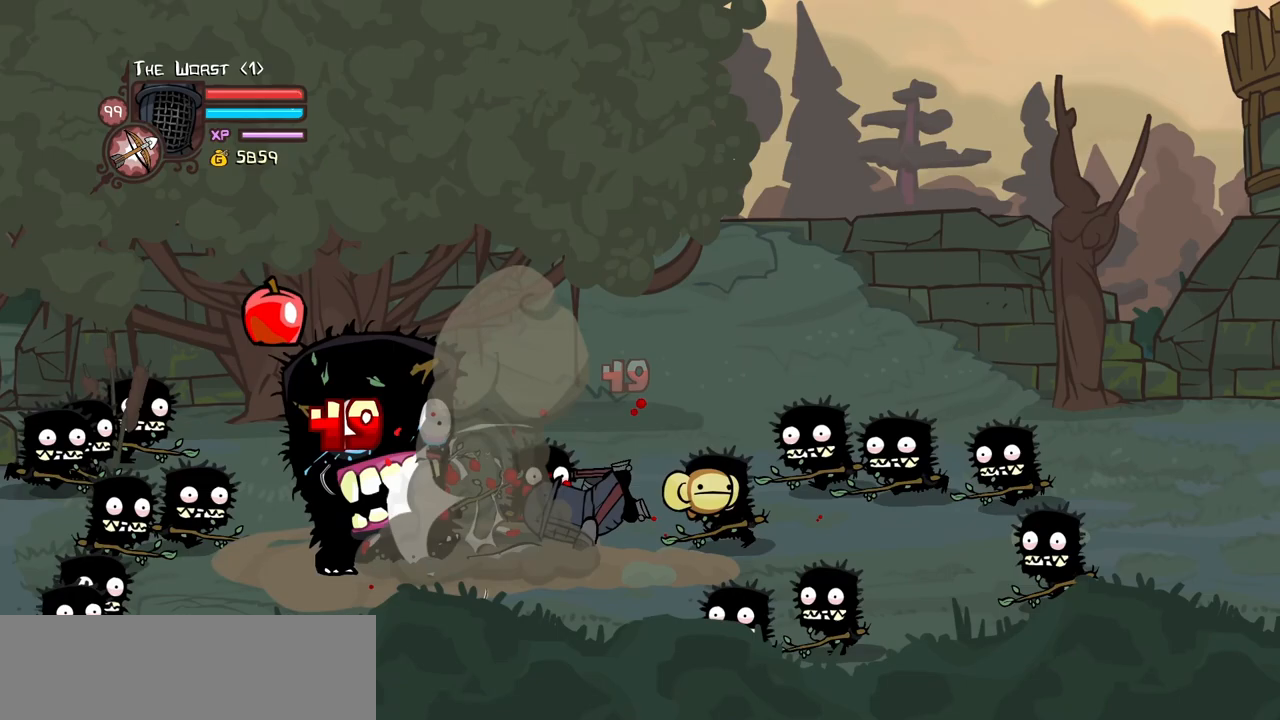
{"keys": ["left", "up"], "events": [[234, "down", "down"], [384, "down", "up"], [417, "up", "down"]]}
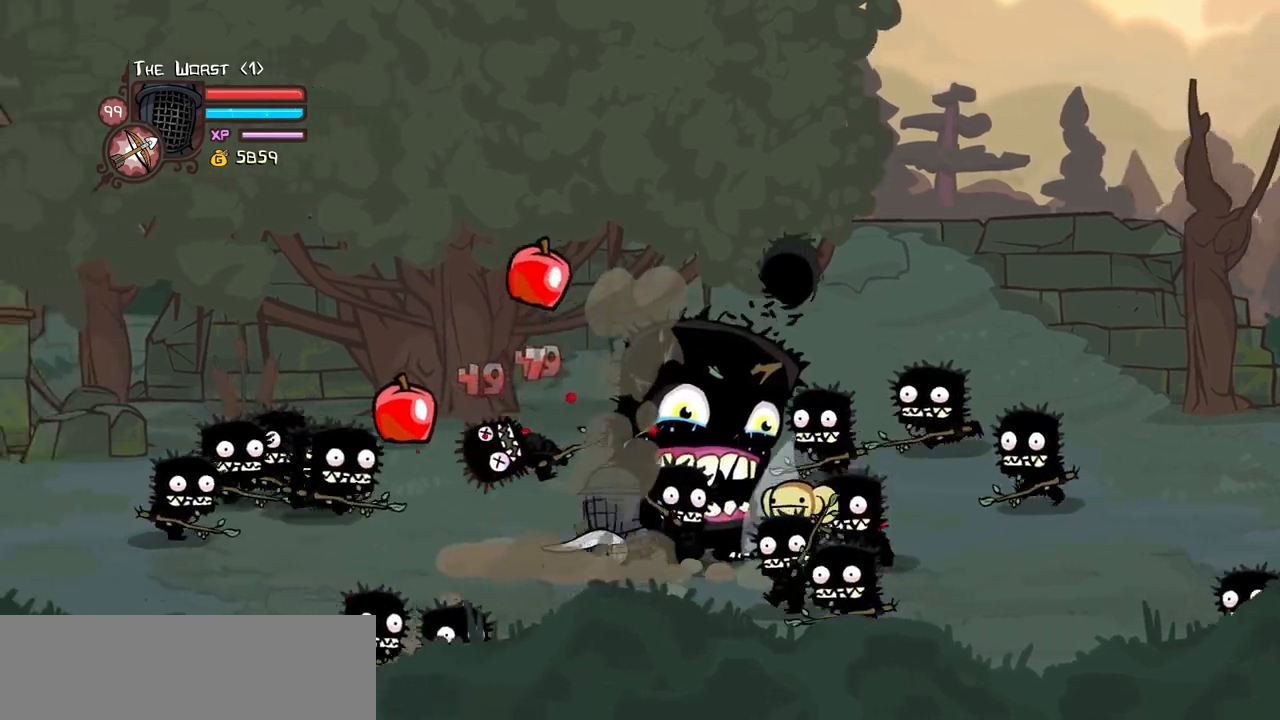
{"keys": ["down", "right"], "events": [[300, "right", "down"], [350, "left", "up"], [434, "up", "up"], [484, "down", "down"]]}
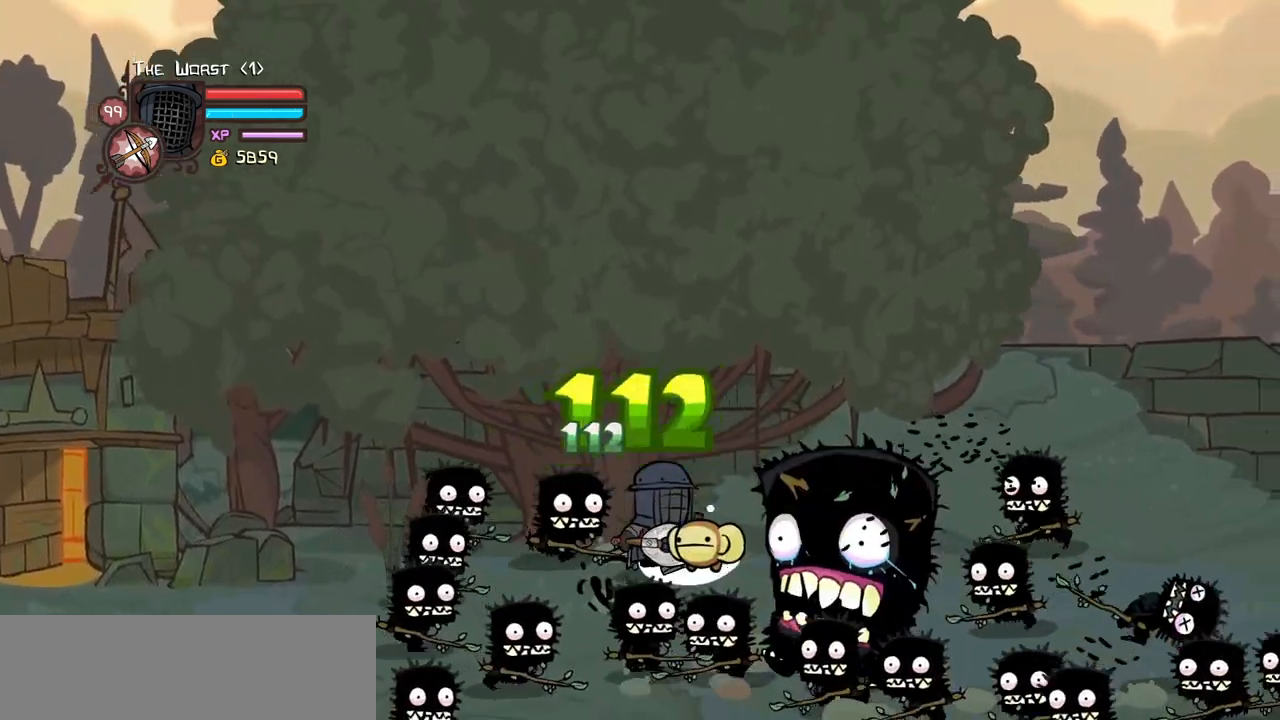
{"keys": ["left", "light"]}
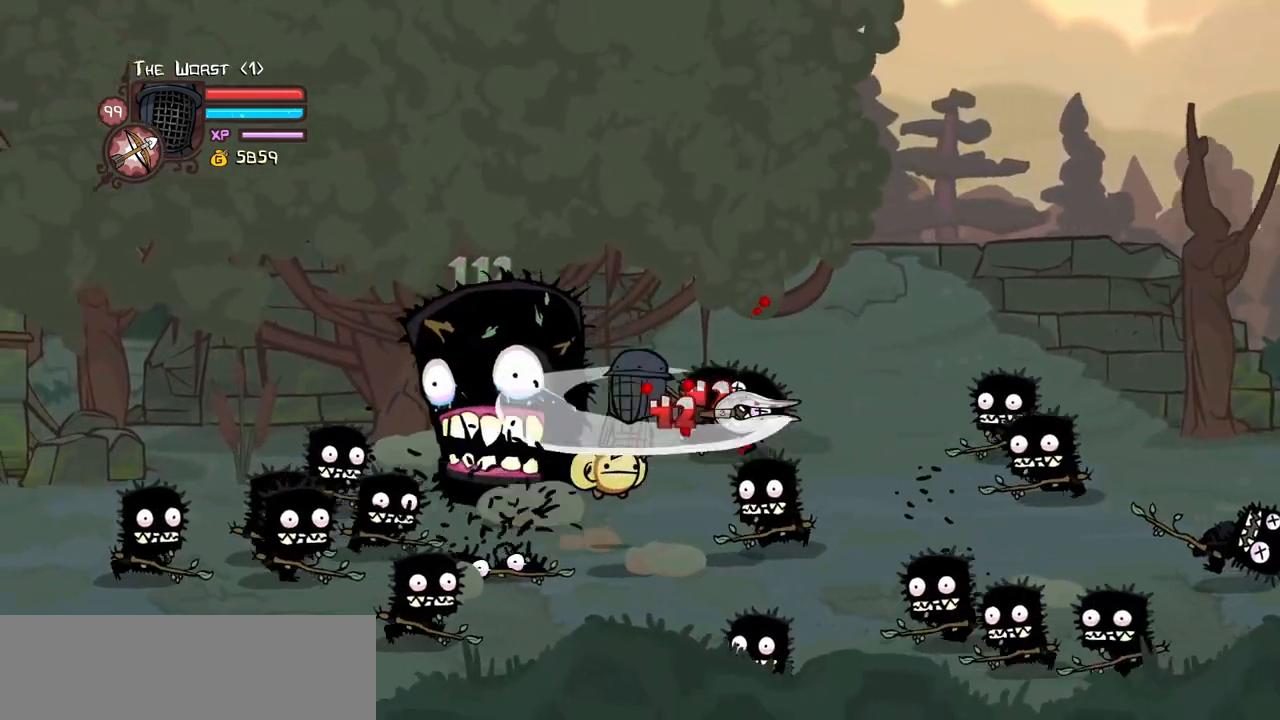
{"keys": ["left", "light"], "events": [[50, "light", "up"], [100, "up", "down"], [150, "light", "down"], [284, "light", "up"], [334, "light", "down"], [417, "up", "up"]]}
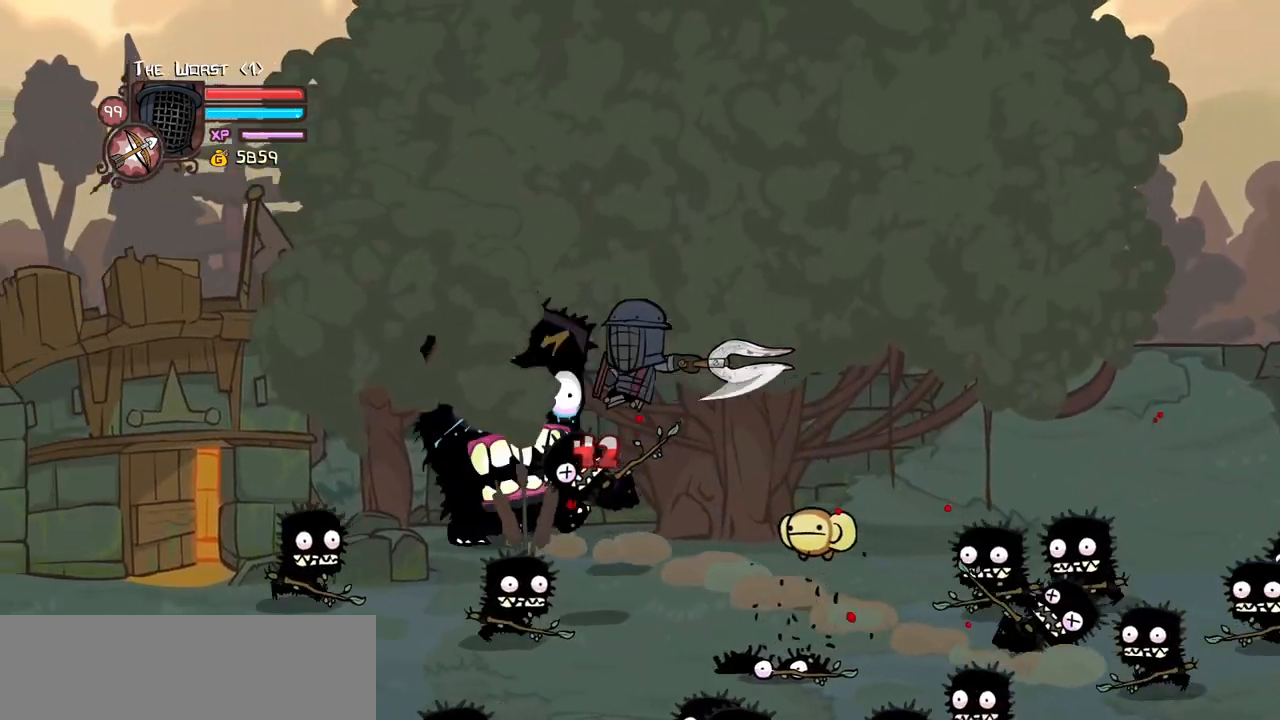
{"keys": ["light"], "events": [[17, "light", "up"], [67, "left", "up"], [67, "light", "down"], [67, "right", "down"], [150, "right", "up"], [200, "light", "up"], [300, "light", "down"], [434, "light", "up"], [484, "light", "down"]]}
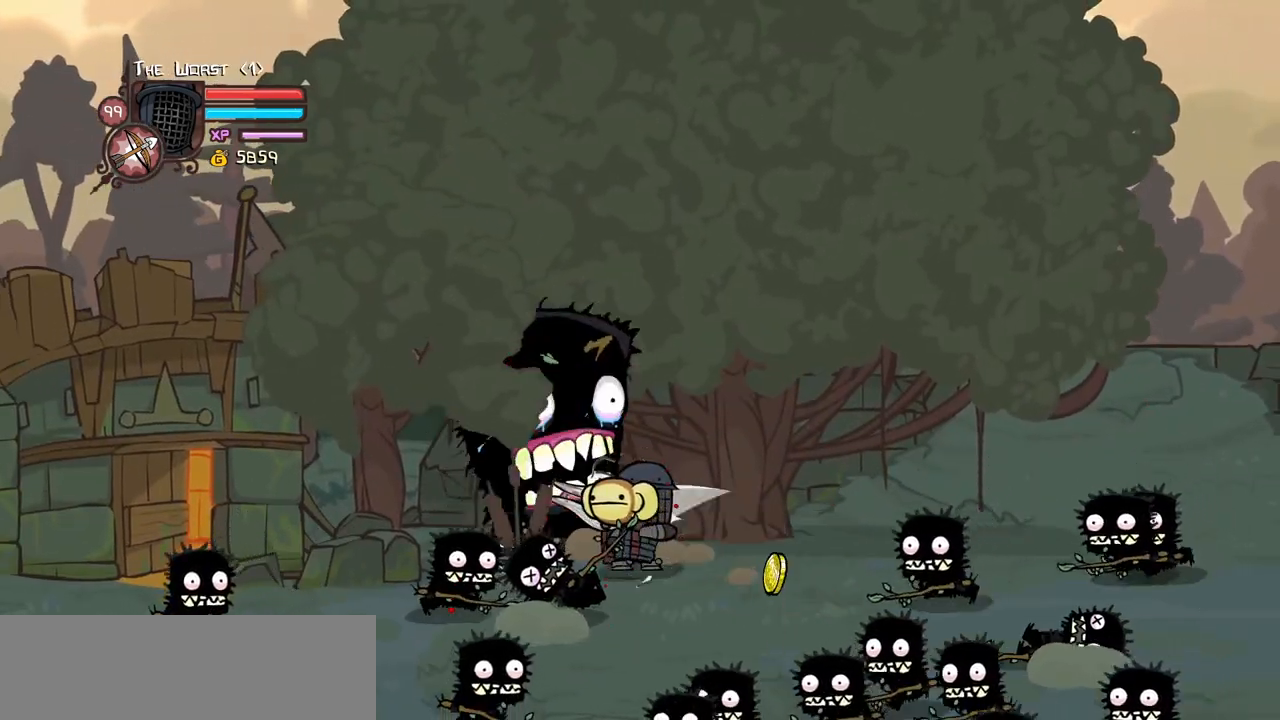
{"keys": ["light"], "events": [[150, "light", "up"], [217, "light", "down"]]}
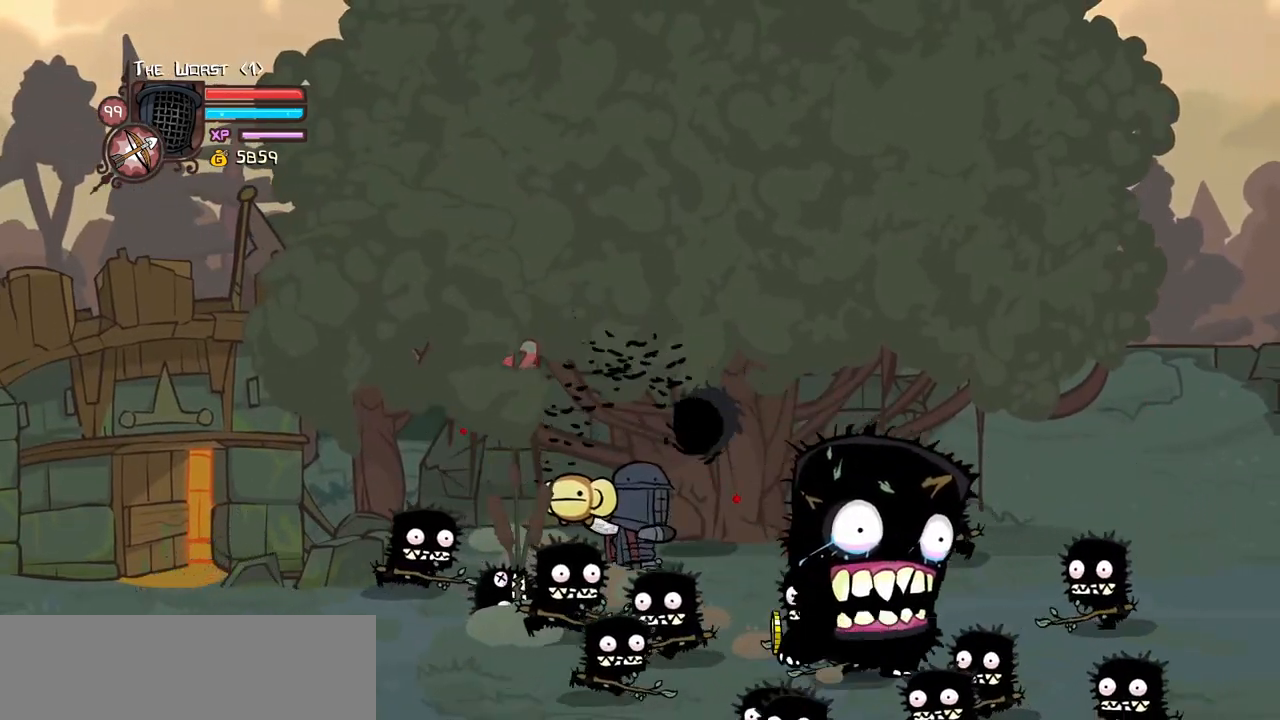
{"keys": ["down", "right"]}
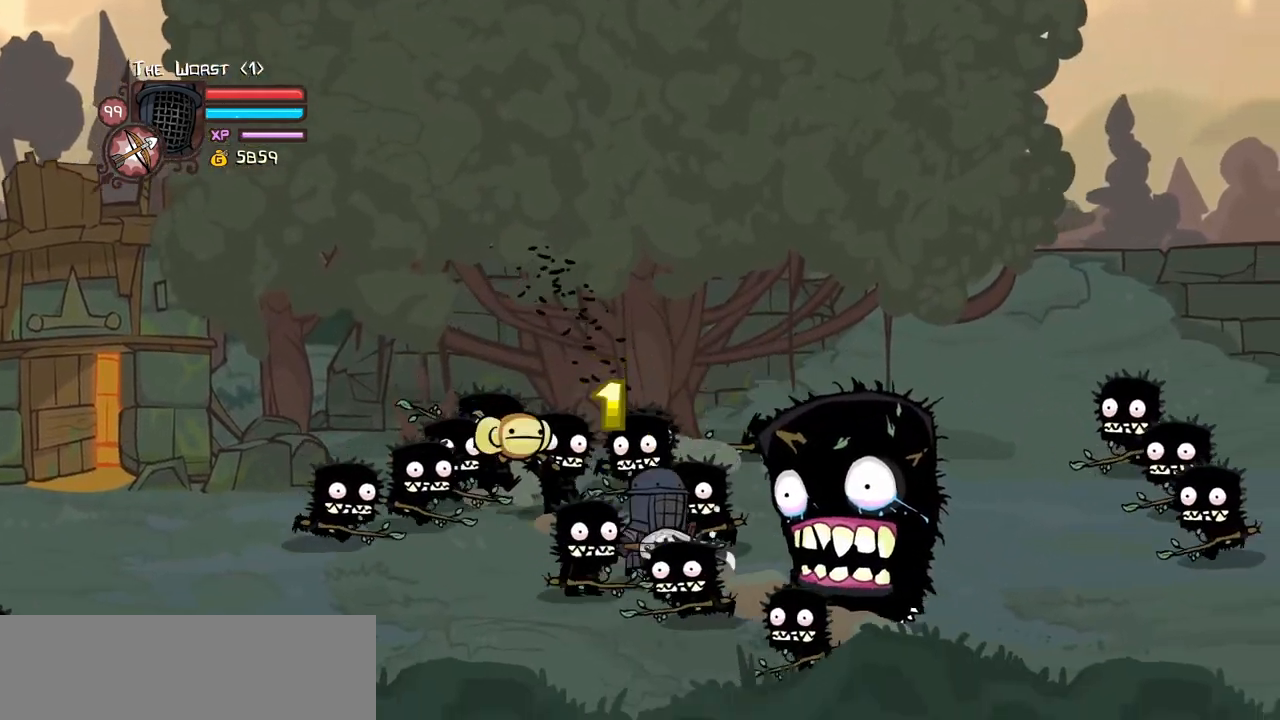
{"keys": ["left", "light"], "events": [[67, "down", "up"], [117, "jump", "down"], [150, "light", "down"], [250, "jump", "up"], [300, "light", "up"], [350, "light", "down"], [400, "left", "down"], [484, "right", "up"]]}
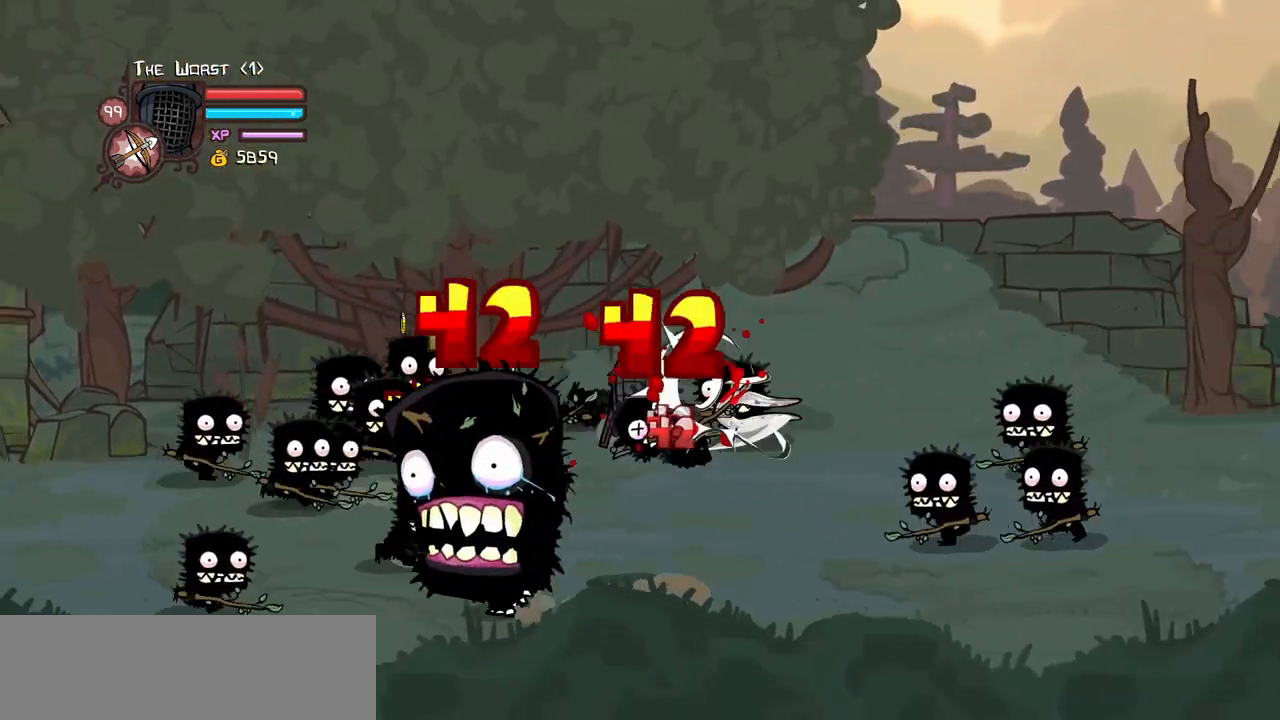
{"keys": ["down", "right"], "events": [[34, "light", "up"], [84, "light", "down"], [134, "down", "down"], [267, "down", "up"], [267, "light", "up"], [317, "light", "down"], [367, "right", "down"], [400, "left", "up"], [450, "light", "up"], [500, "down", "down"]]}
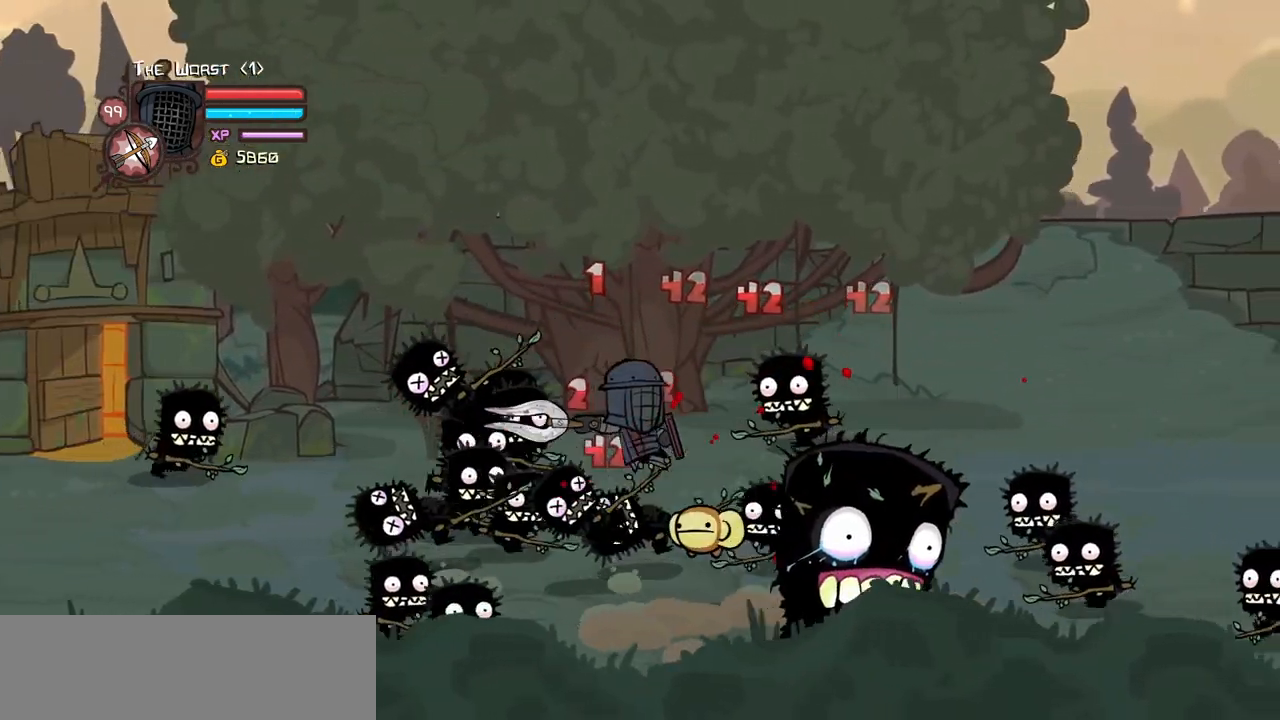
{"keys": ["left", "right"], "events": [[100, "light", "down"], [184, "light", "up"], [284, "light", "down"], [334, "down", "up"], [467, "left", "down"], [467, "light", "up"]]}
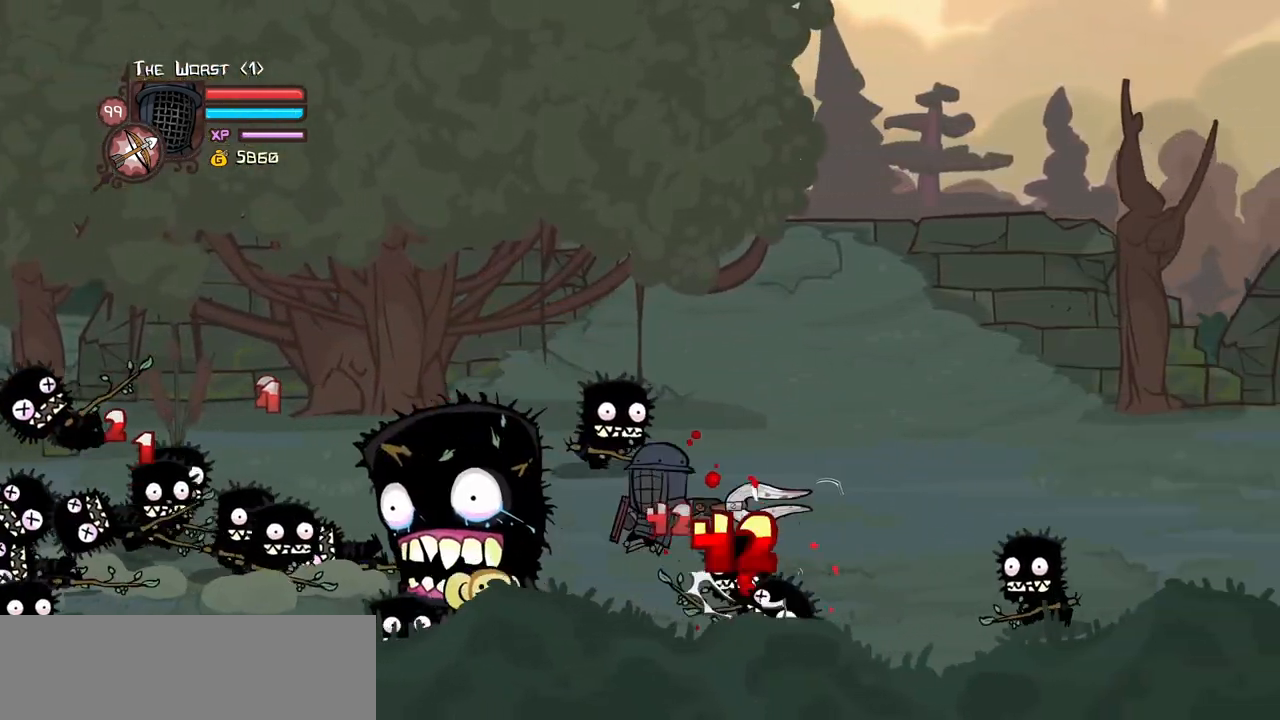
{"keys": ["heavy", "left", "up"], "events": [[17, "light", "down"], [67, "right", "up"], [200, "light", "up"], [250, "up", "down"], [400, "heavy", "down"]]}
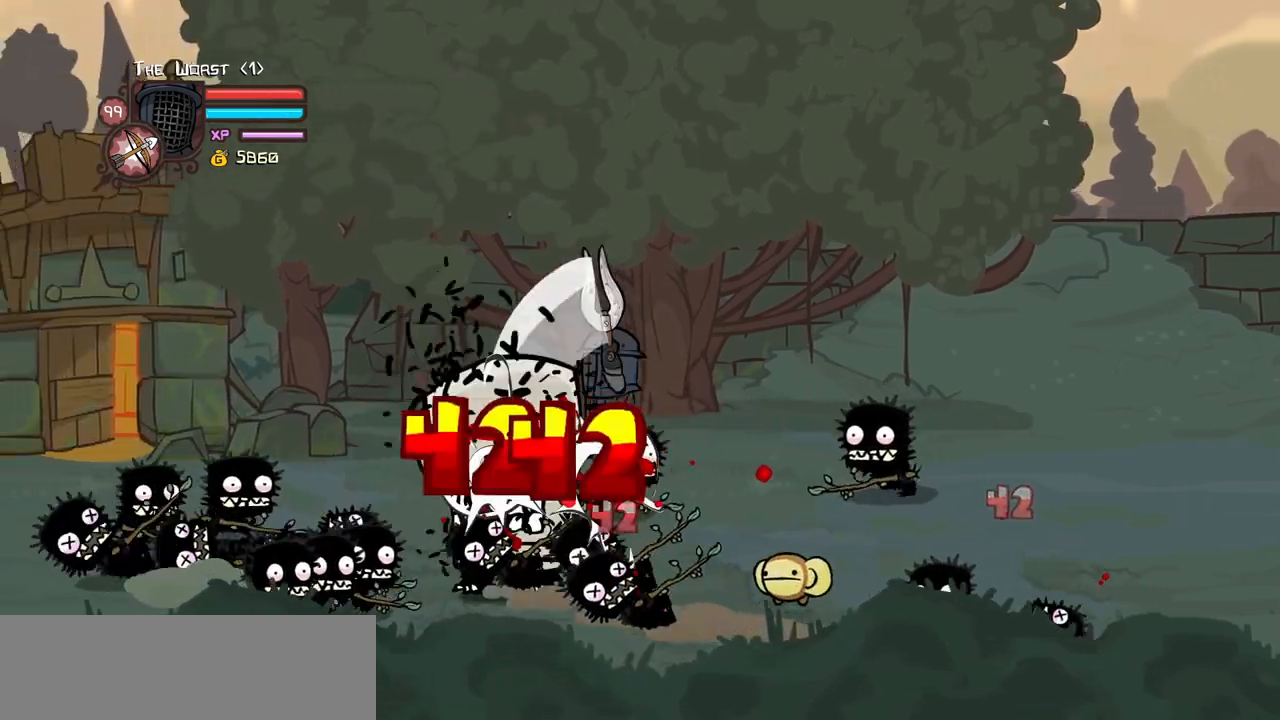
{"keys": ["right", "up"], "events": [[34, "up", "up"], [84, "heavy", "up"], [167, "left", "up"], [167, "right", "down"], [450, "up", "down"]]}
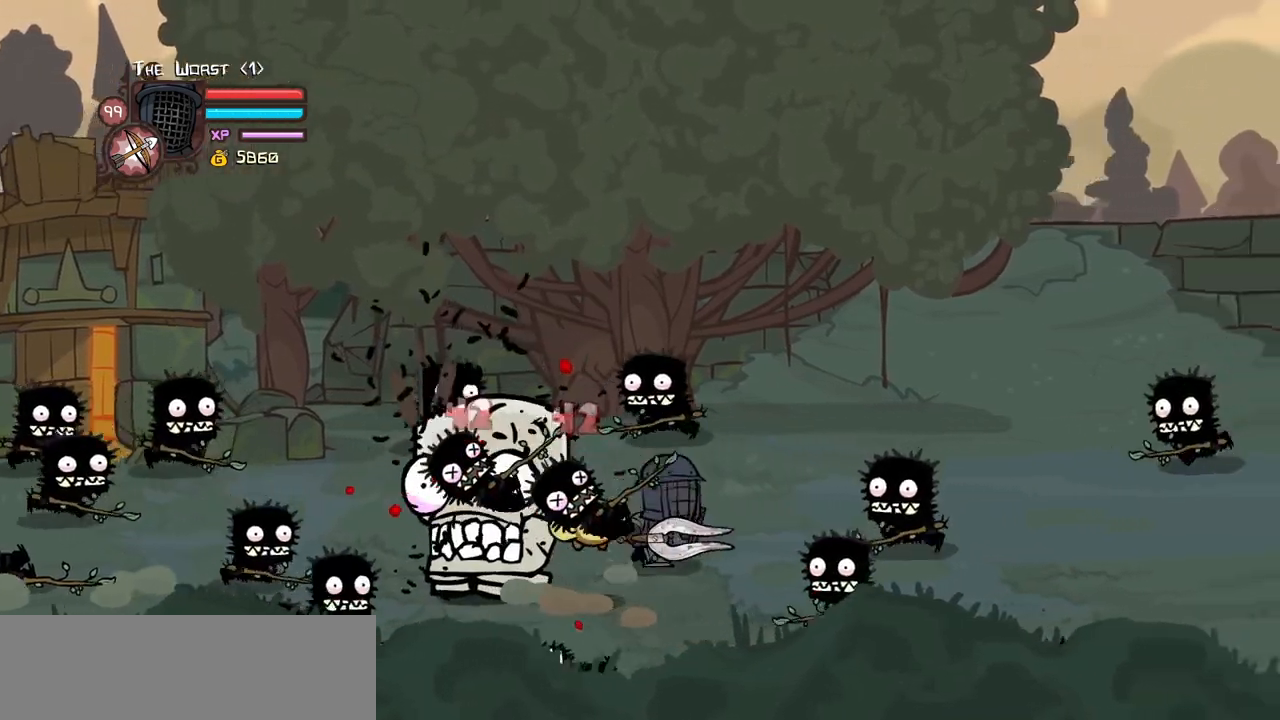
{"keys": ["light", "right"]}
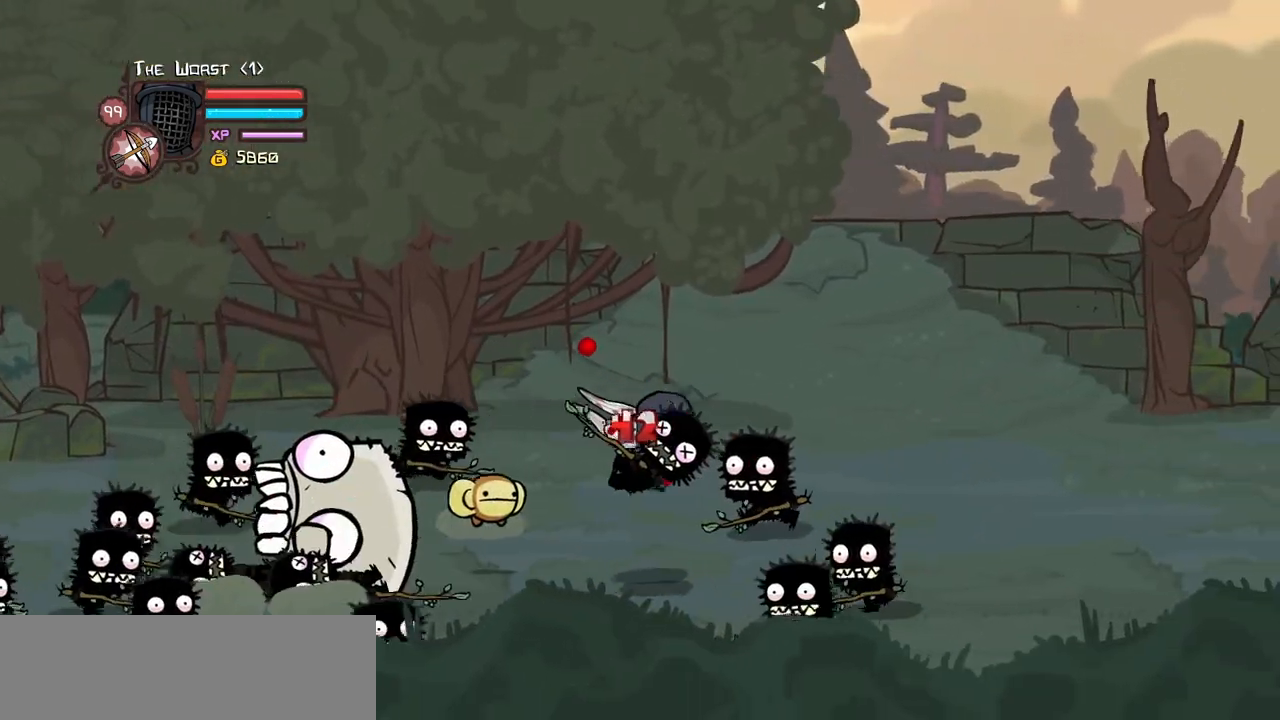
{"keys": ["heavy", "right"]}
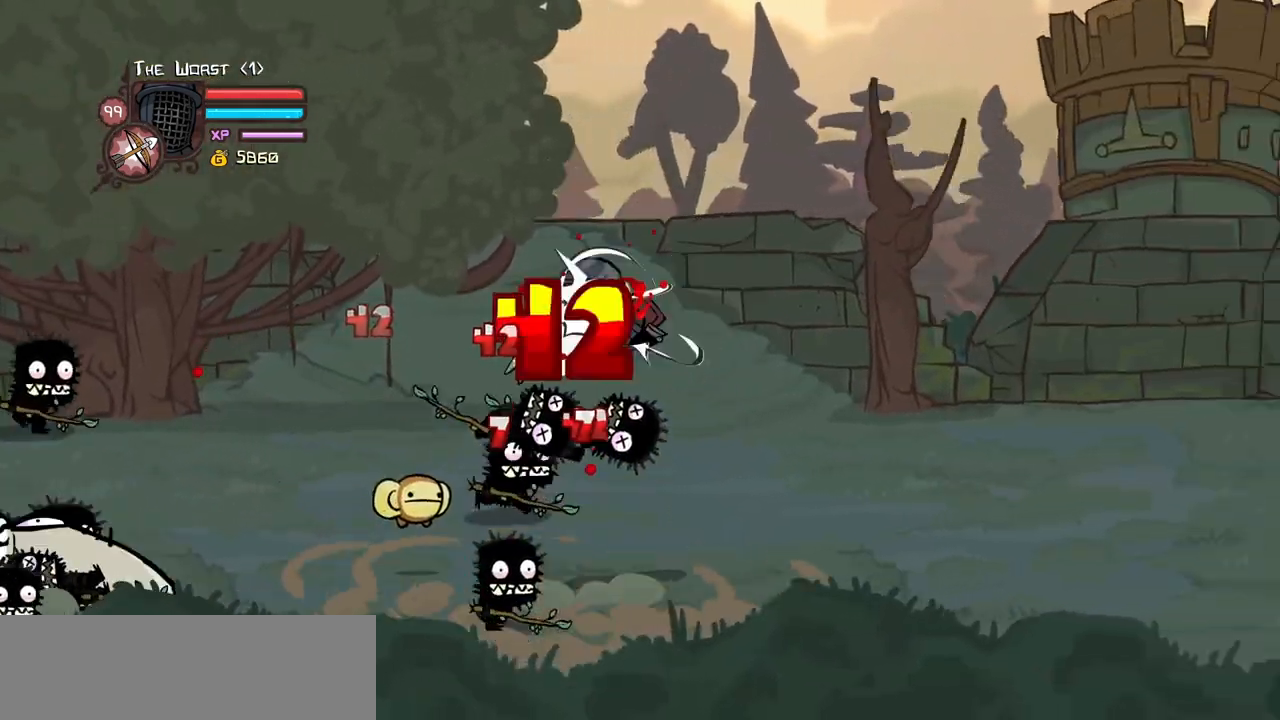
{"keys": ["left", "light"], "events": [[34, "left", "down"], [34, "right", "up"], [134, "heavy", "up"], [134, "left", "up"], [167, "light", "down"], [317, "left", "down"], [317, "light", "up"], [400, "light", "down"]]}
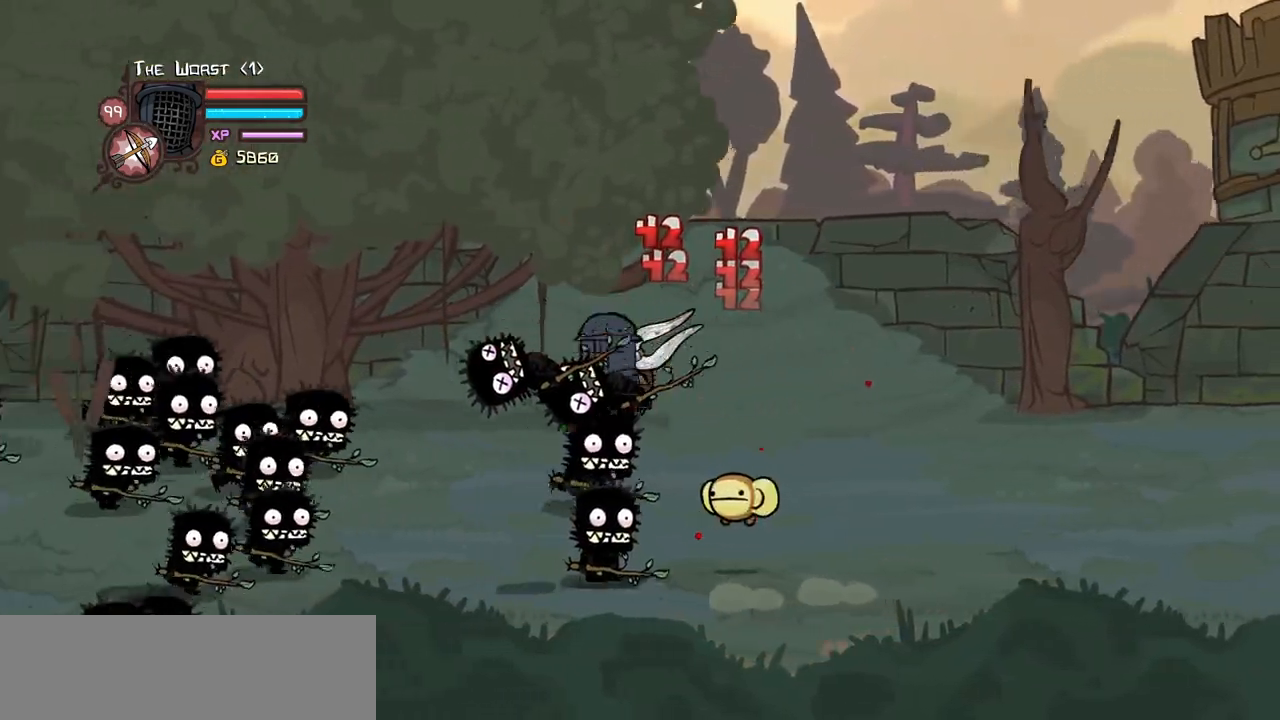
{"keys": ["left", "light"], "events": [[50, "left", "up"], [50, "light", "up"], [100, "left", "down"], [117, "light", "down"], [284, "light", "up"], [334, "light", "down"]]}
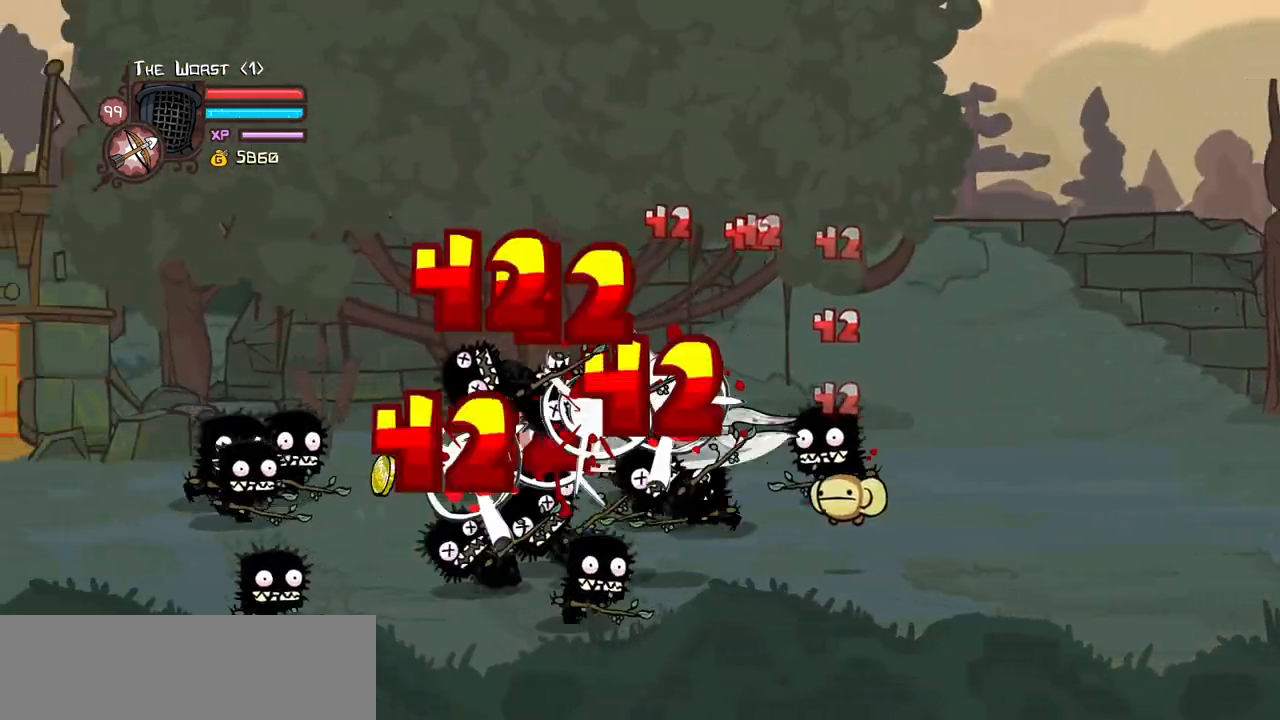
{"keys": ["heavy"], "events": [[17, "heavy", "down"], [67, "light", "up"], [200, "left", "up"], [250, "heavy", "up"], [350, "heavy", "down"]]}
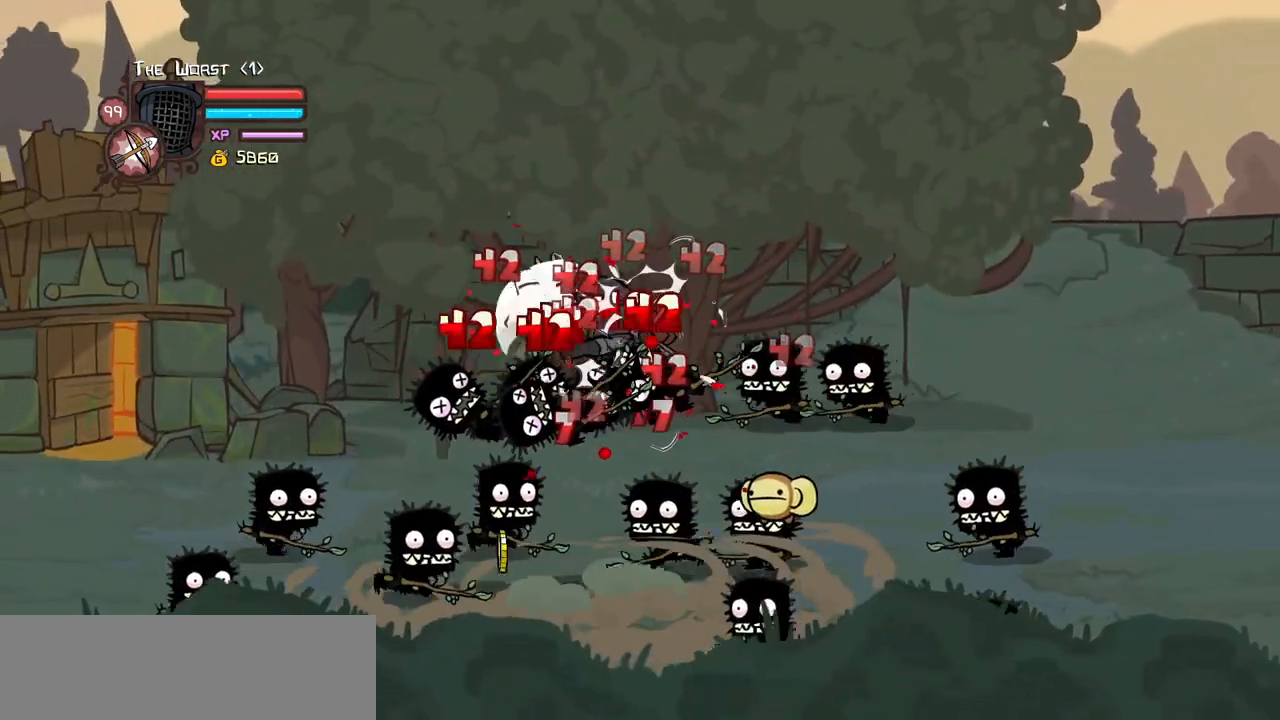
{"keys": ["heavy", "left", "light"], "events": [[34, "heavy", "up"], [167, "left", "down"], [167, "light", "down"], [317, "light", "up"], [367, "light", "down"], [500, "heavy", "down"]]}
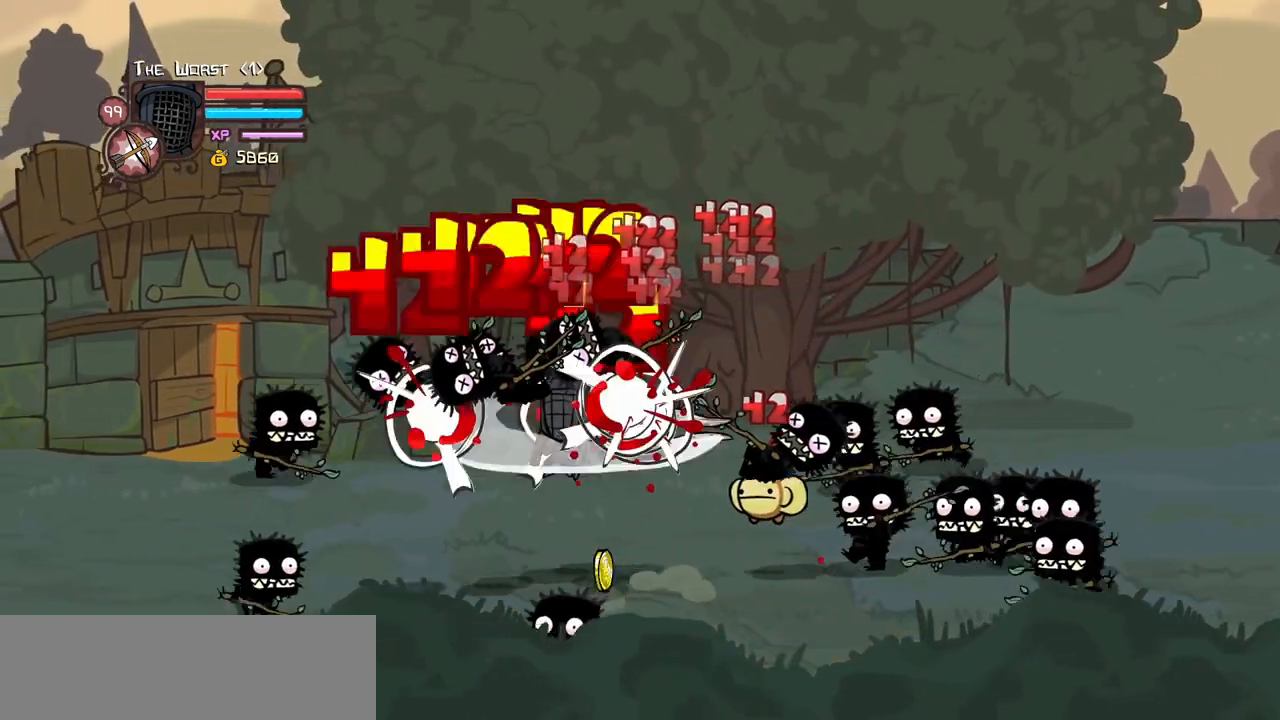
{"keys": ["heavy", "left"], "events": [[100, "light", "up"], [284, "heavy", "up"], [334, "heavy", "down"]]}
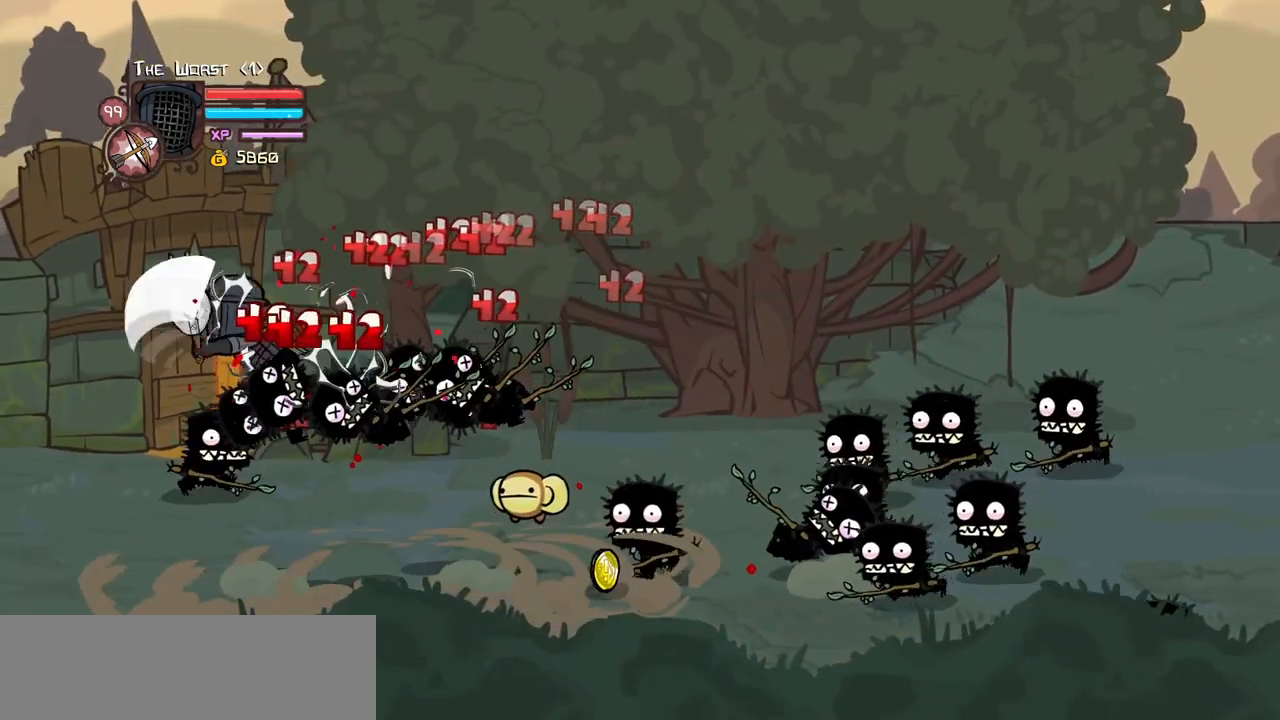
{"keys": ["light", "right"], "events": [[17, "right", "down"], [67, "heavy", "up"], [67, "left", "up"], [117, "light", "down"], [150, "right", "up"], [200, "right", "down"], [300, "light", "up"], [350, "light", "down"]]}
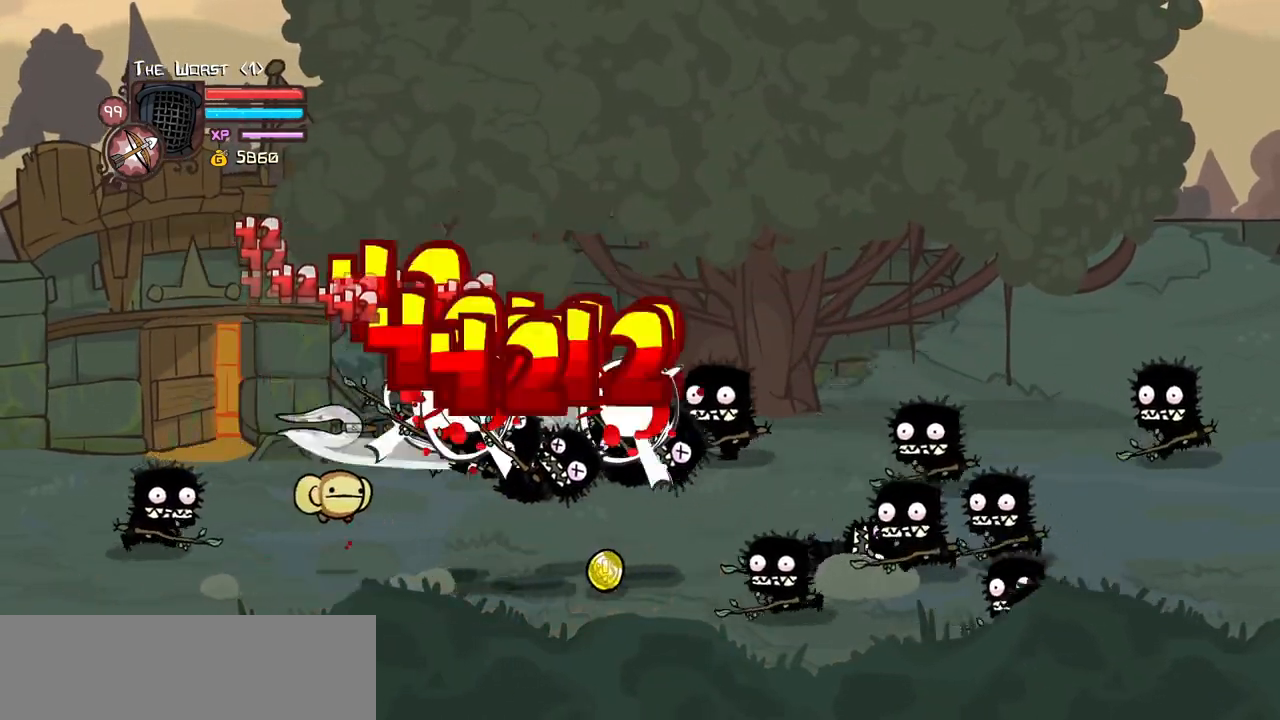
{"keys": ["heavy", "right"], "events": [[34, "light", "up"], [84, "light", "down"], [267, "light", "up"], [317, "light", "down"], [450, "heavy", "down"], [500, "light", "up"]]}
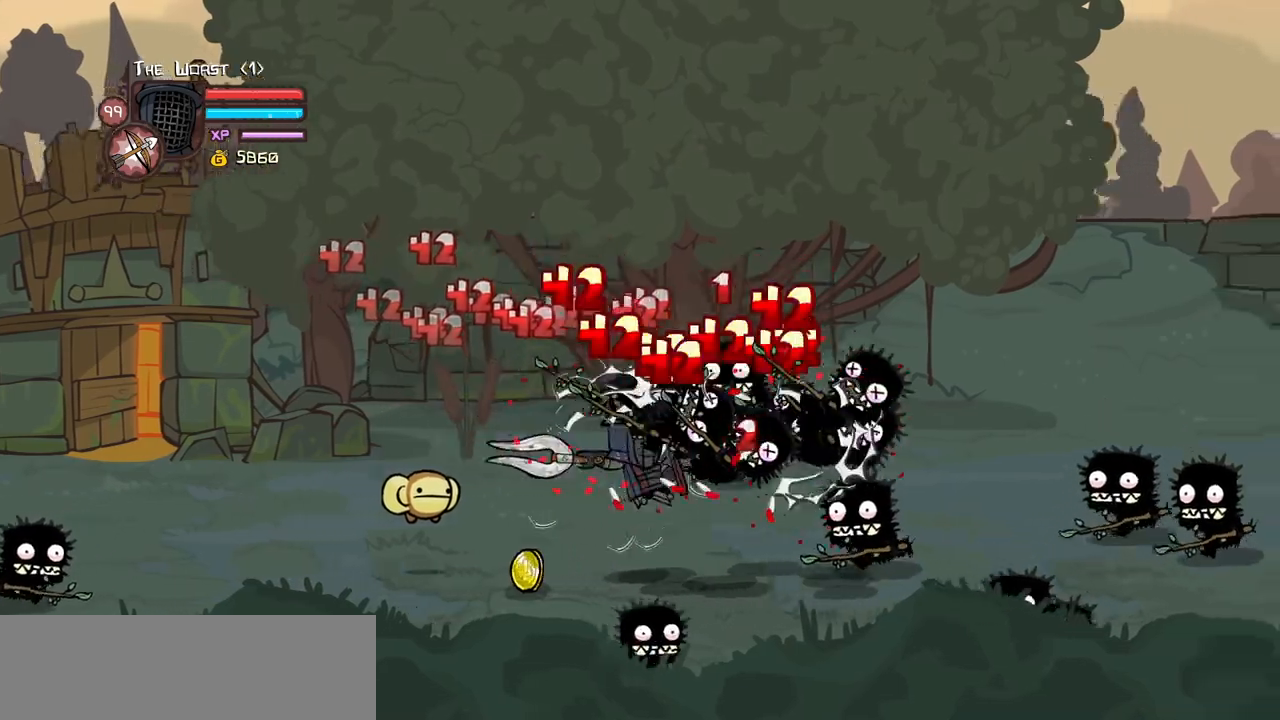
{"keys": [], "events": [[234, "heavy", "up"], [234, "right", "up"], [284, "heavy", "down"], [467, "heavy", "up"]]}
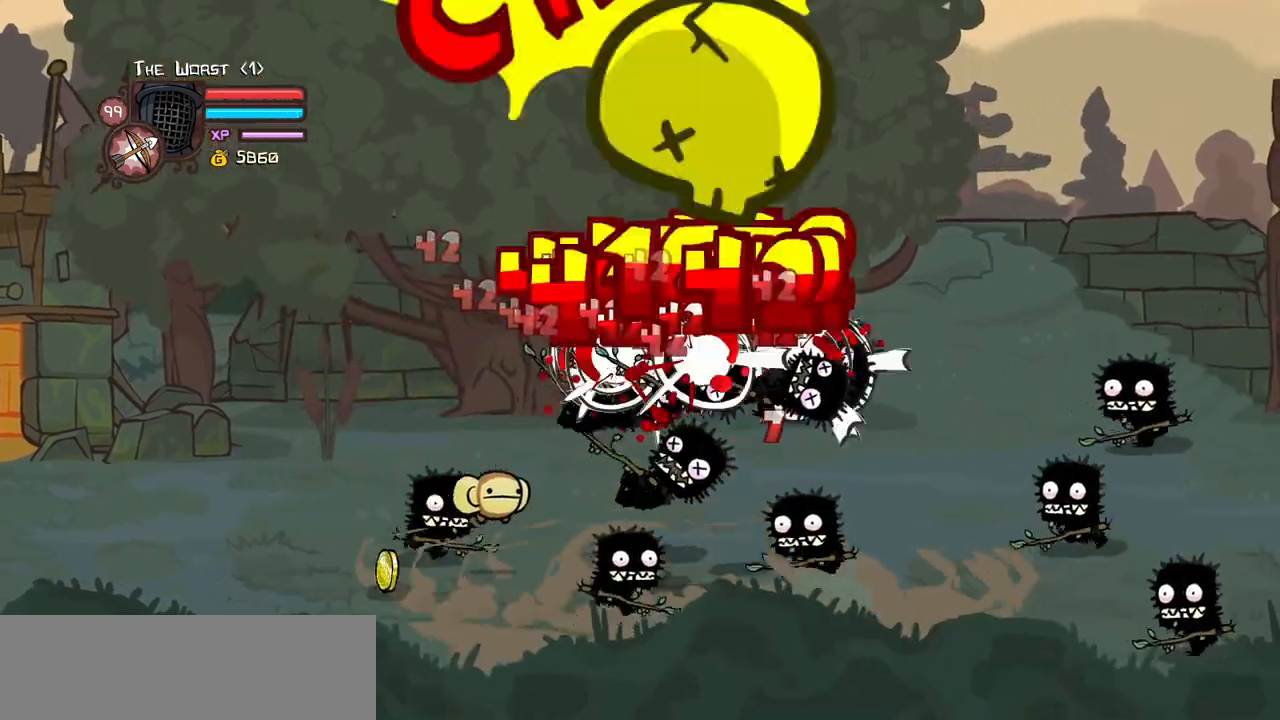
{"keys": ["heavy", "right"], "events": [[67, "light", "down"], [200, "light", "up"], [200, "right", "down"], [300, "light", "down"], [434, "heavy", "down"], [484, "light", "up"]]}
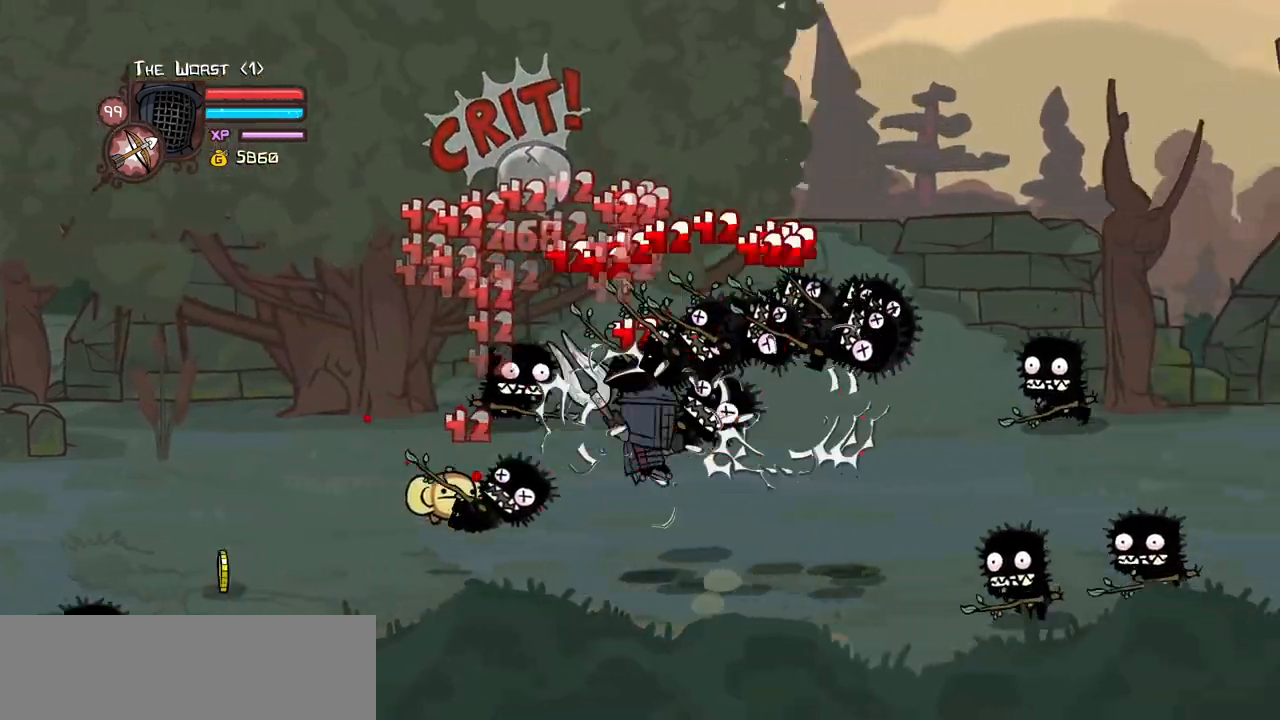
{"keys": [], "events": [[217, "heavy", "up"], [217, "right", "up"], [267, "heavy", "down"], [500, "heavy", "up"]]}
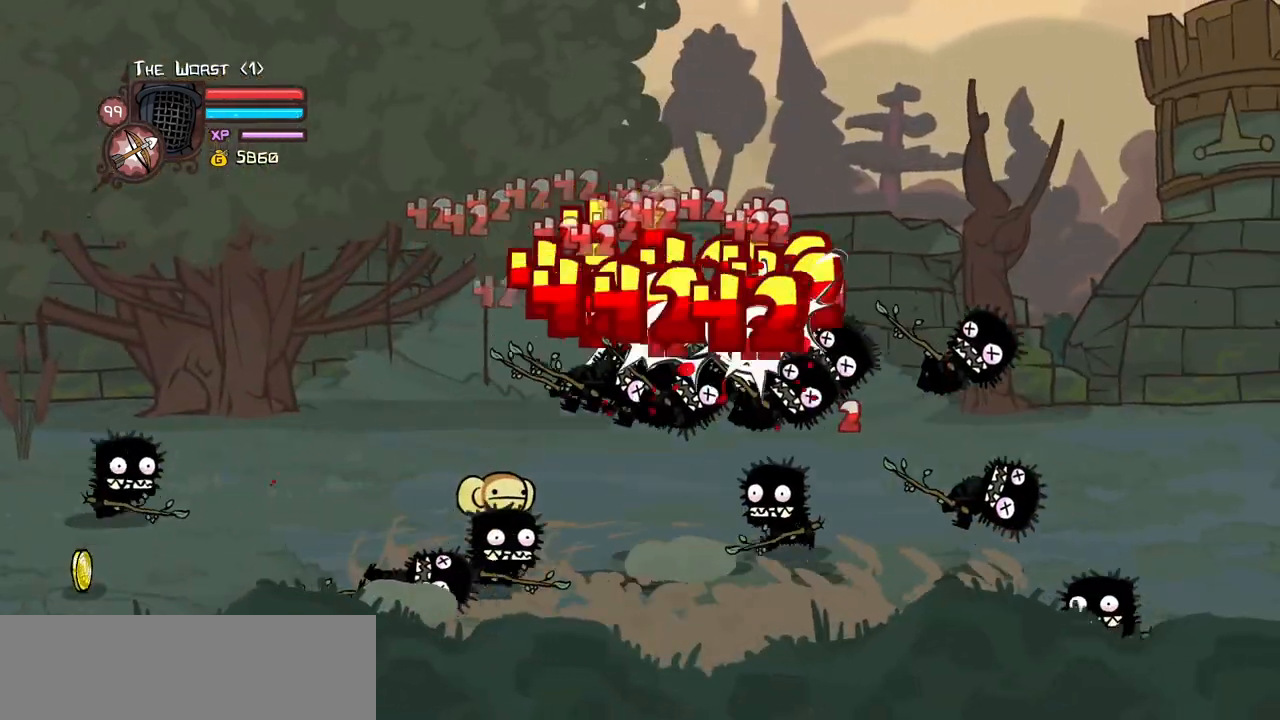
{"keys": ["heavy", "light", "right"], "events": [[50, "light", "down"], [134, "right", "down"], [234, "light", "up"], [284, "light", "down"], [467, "heavy", "down"]]}